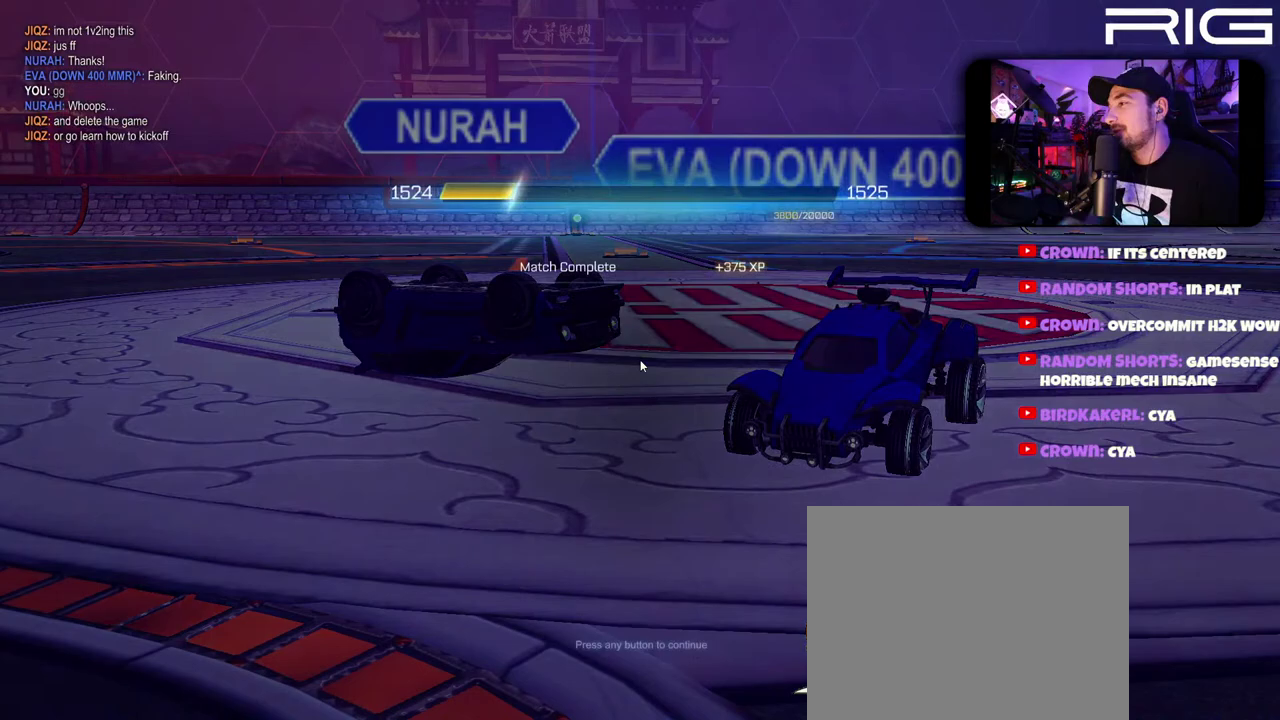
Gameplay with a controller (Xbox layout); each line is a JSON object with the inputs held at the frame after it. "events" lists button and stick changes between this image and that frame as [ms after this image, input, new state], when the widget could be followed in between. This document gives stick clicks only as held states, not as events. Not read: L1 R1 START.
{"buttons": ["A"], "left_stick": "center", "right_stick": "center", "events": [[483, "A", "down"]]}
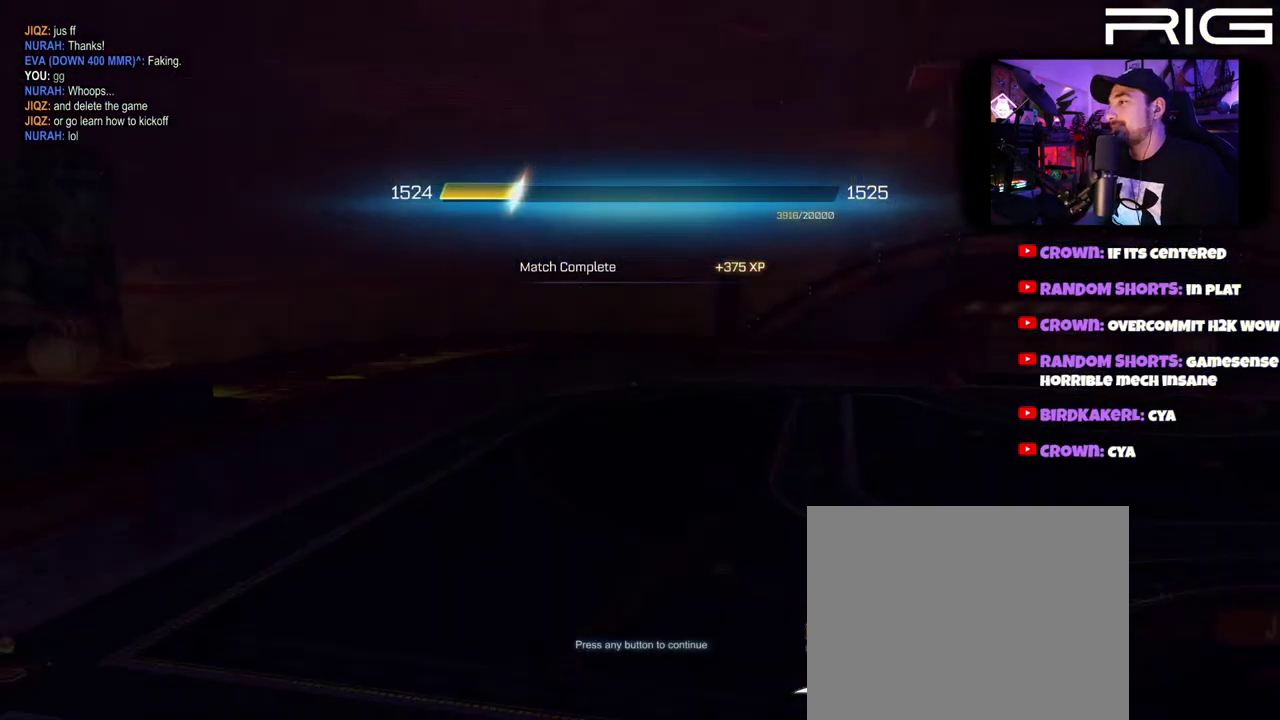
{"buttons": [], "left_stick": "center", "right_stick": "center", "events": [[133, "A", "up"]]}
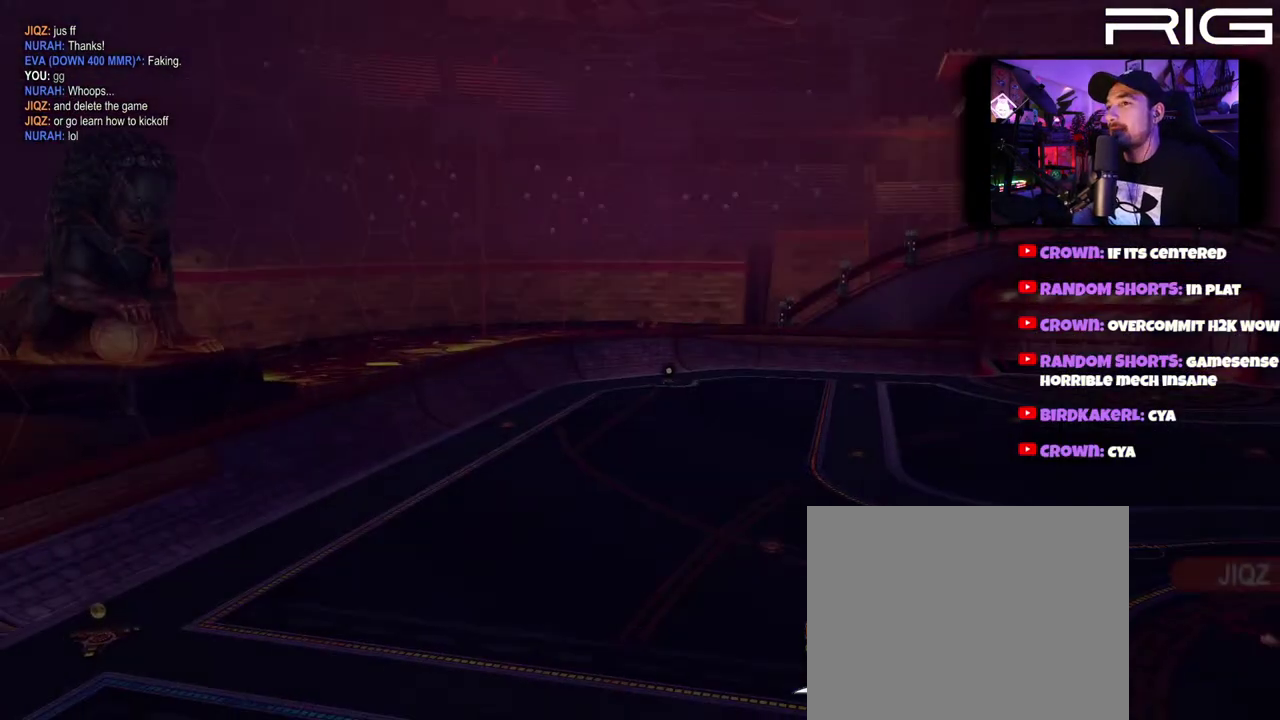
{"buttons": [], "left_stick": "center", "right_stick": "center", "events": [[300, "A", "down"], [400, "A", "up"]]}
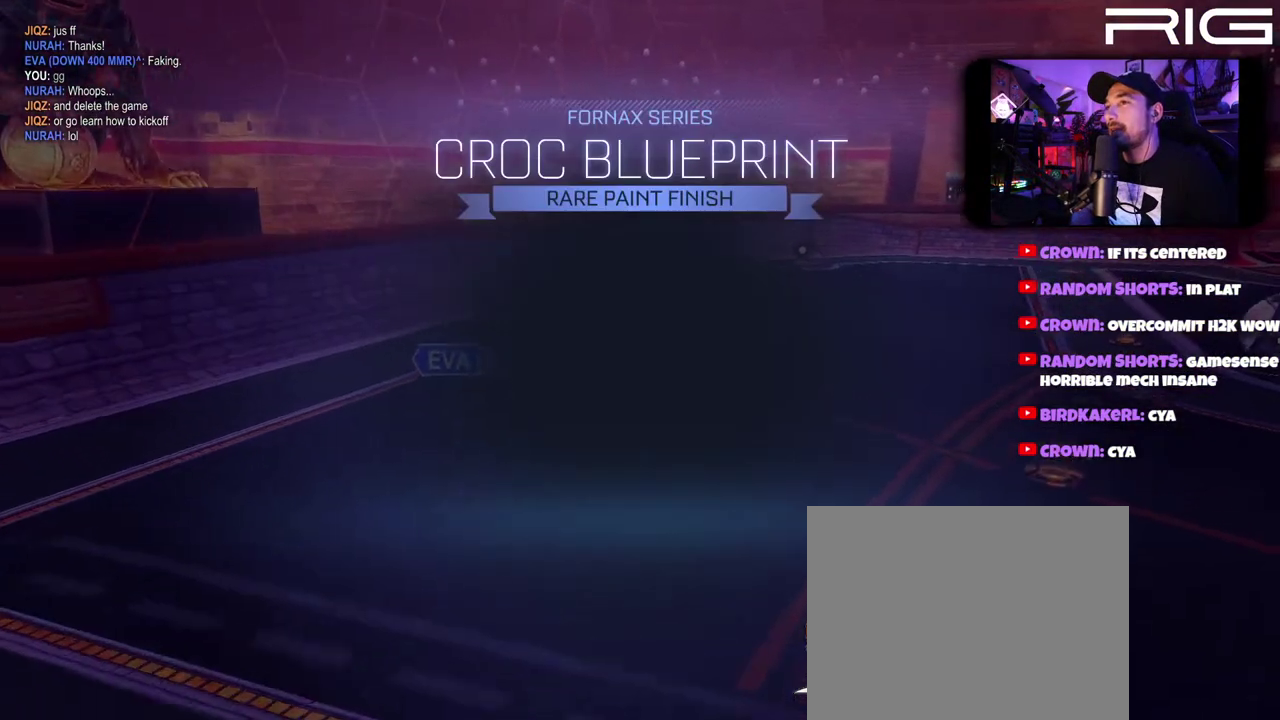
{"buttons": [], "left_stick": "center", "right_stick": "center", "events": []}
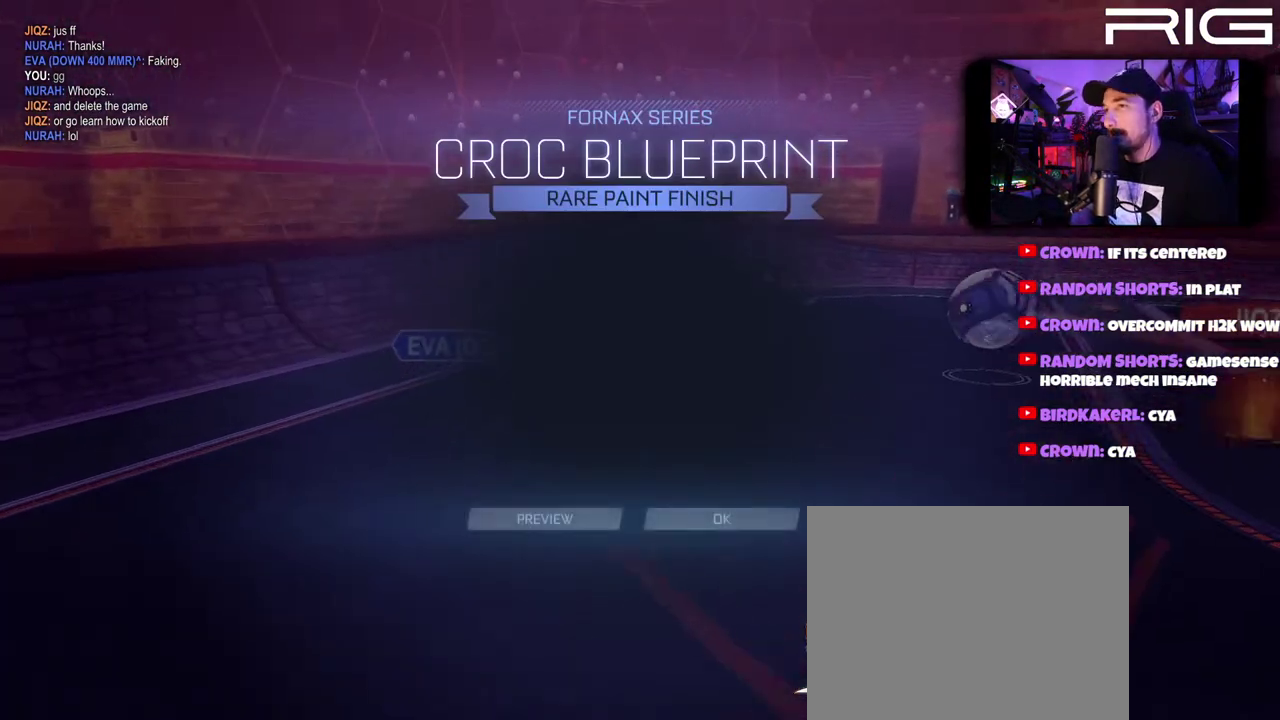
{"buttons": ["A"], "left_stick": "center", "right_stick": "center", "events": [[483, "A", "down"]]}
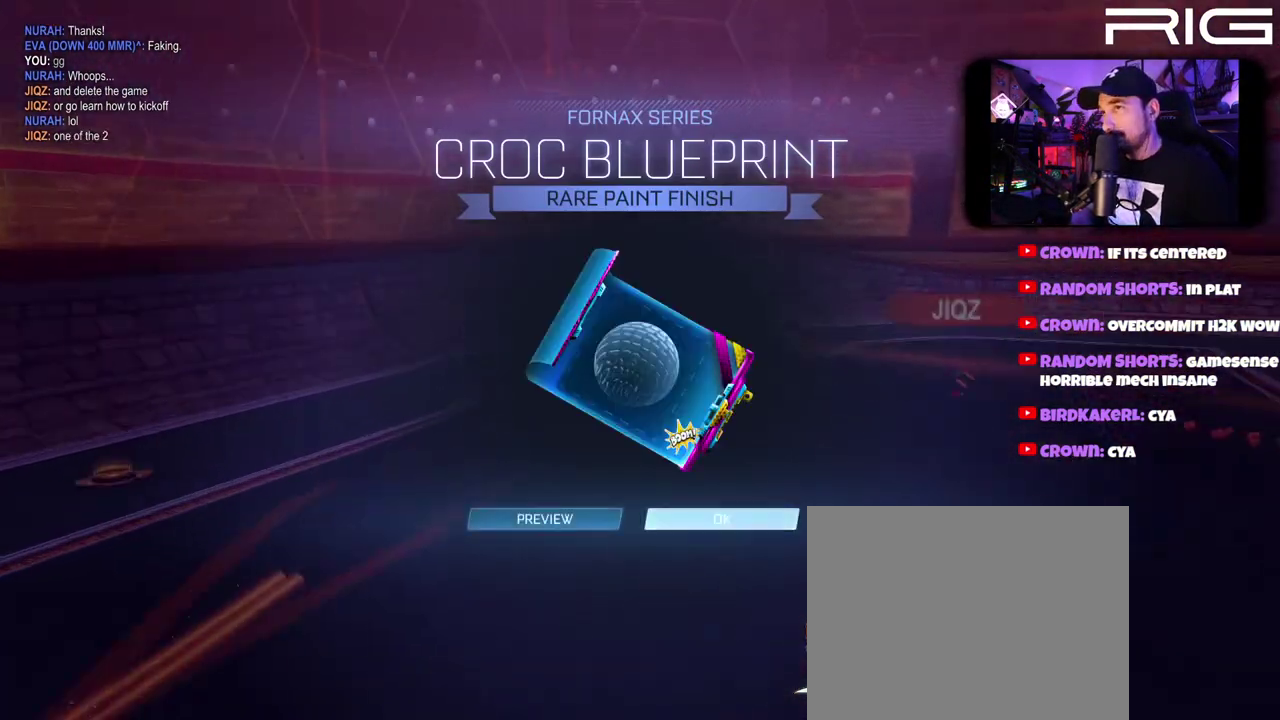
{"buttons": [], "left_stick": "center", "right_stick": "center", "events": [[100, "A", "up"]]}